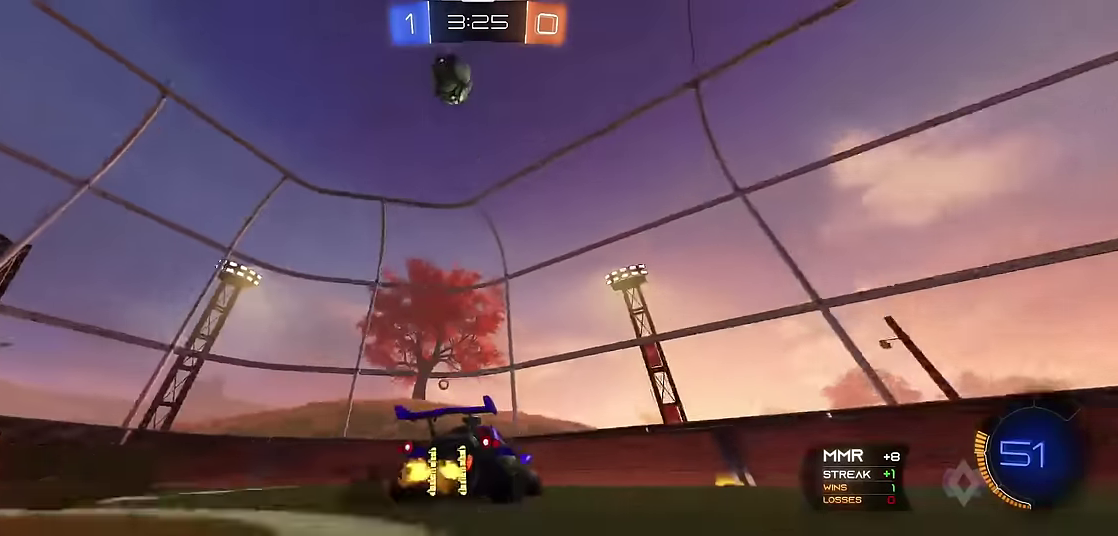
Gameplay with a controller (Xbox layout); each line is a JSON object with the inputs held at the frame after it. "events" lists button and stick changes between this image and that frame as [ms after this image, input, new state], when the widget could be followed in between. Not read: L3 R3.
{"buttons": ["R1"], "left_stick": "center", "events": [[166, "Y", "down"], [333, "Y", "up"], [350, "R2", "down"], [483, "left_stick", "center"], [500, "R2", "up"]]}
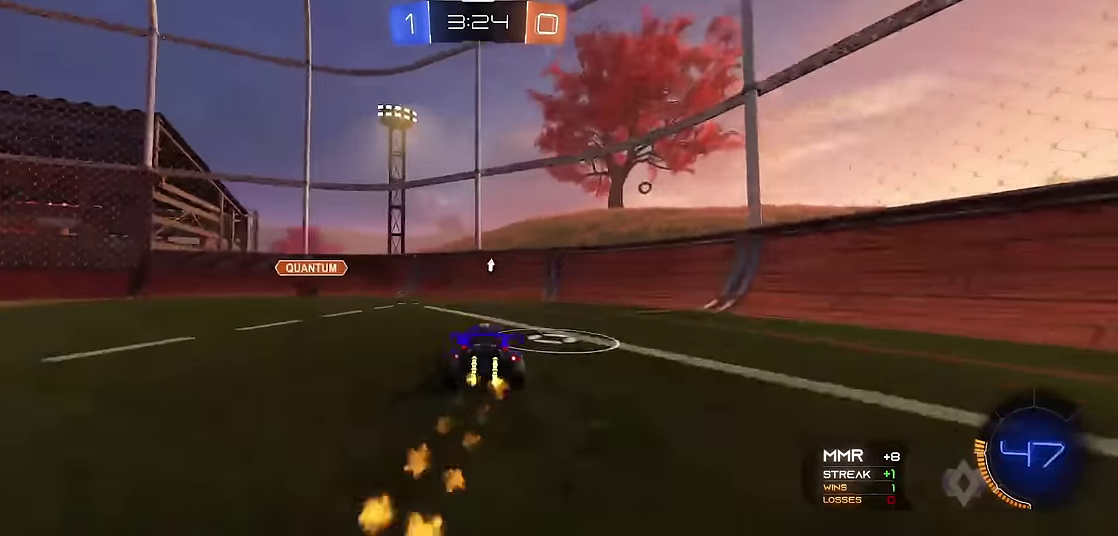
{"buttons": ["R1"], "left_stick": "left", "events": [[50, "R2", "down"], [66, "left_stick", "right"], [166, "left_stick", "center"], [216, "left_stick", "left"], [283, "R2", "up"]]}
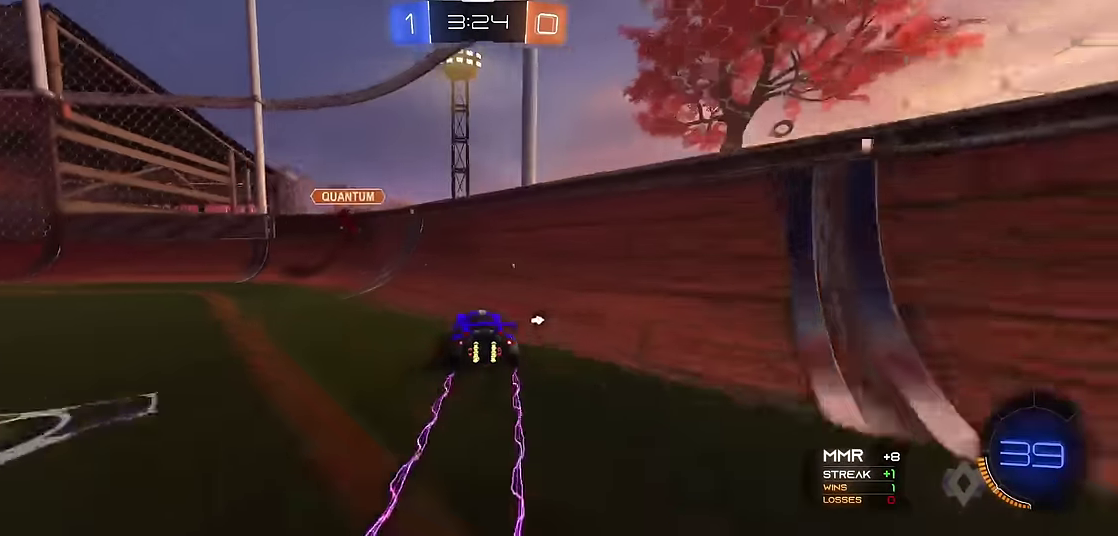
{"buttons": ["R1"], "left_stick": "left", "events": [[83, "R2", "down"], [150, "left_stick", "right"], [200, "Y", "down"], [250, "left_stick", "left"], [333, "R2", "up"], [350, "Y", "up"]]}
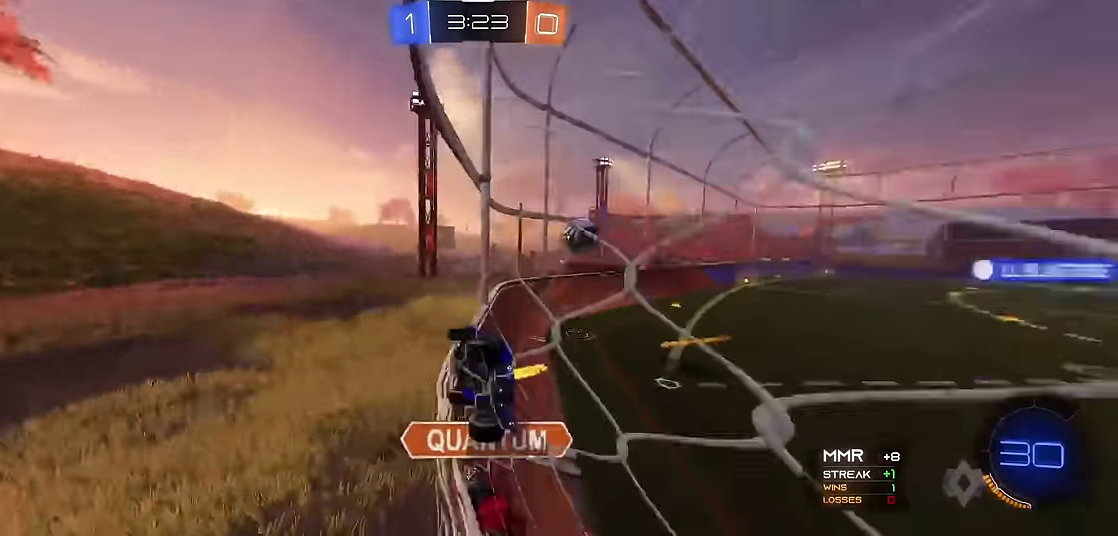
{"buttons": ["R1"], "left_stick": "left", "events": [[133, "X", "down"], [250, "X", "up"]]}
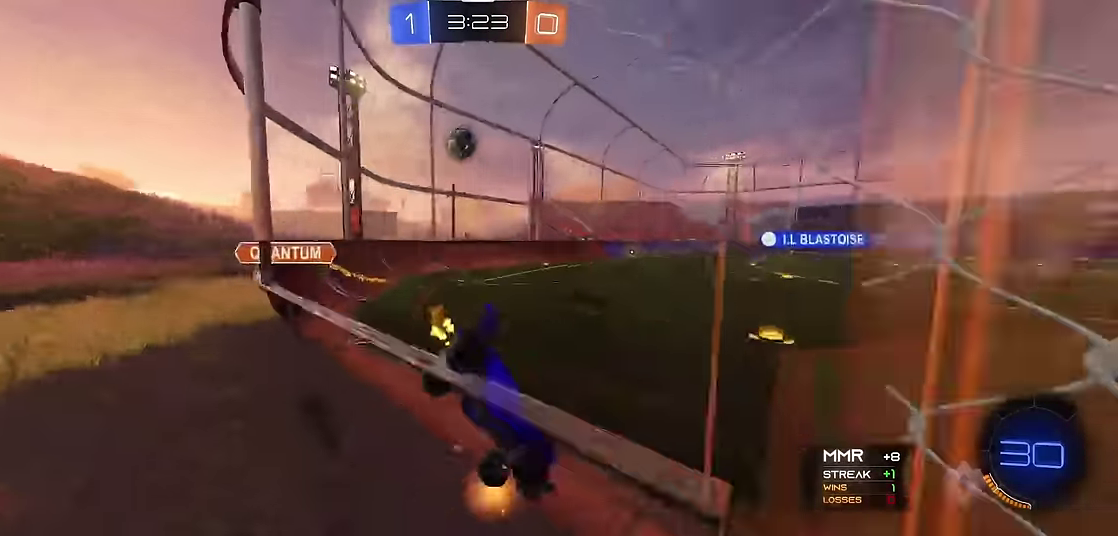
{"buttons": ["R1"], "left_stick": "left", "events": []}
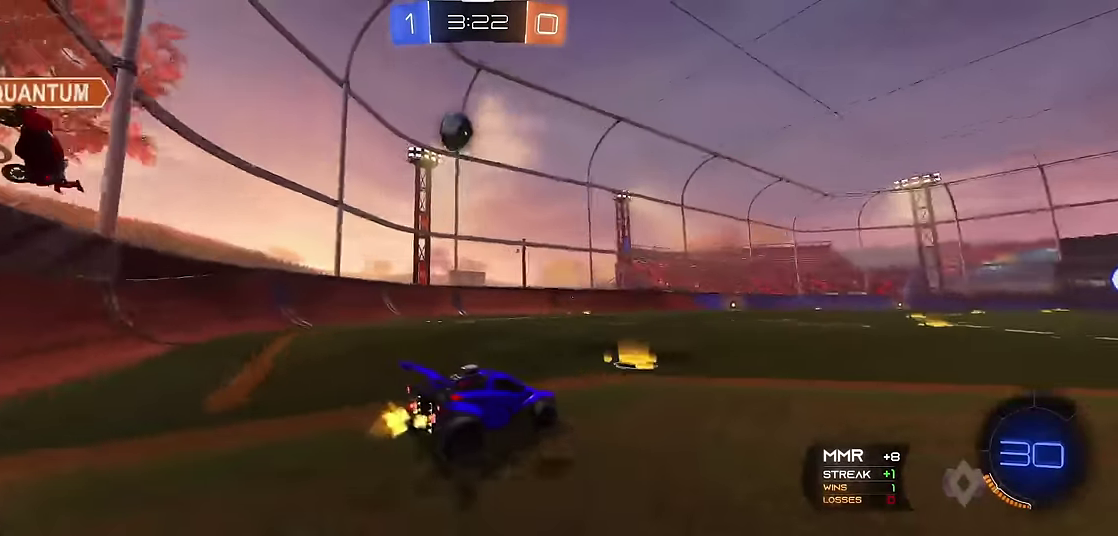
{"buttons": ["X", "R1"], "left_stick": "center", "events": [[216, "left_stick", "right"], [266, "A", "down"], [266, "X", "down"], [333, "A", "up"], [333, "left_stick", "up"], [400, "A", "down"], [500, "A", "up"], [500, "left_stick", "center"]]}
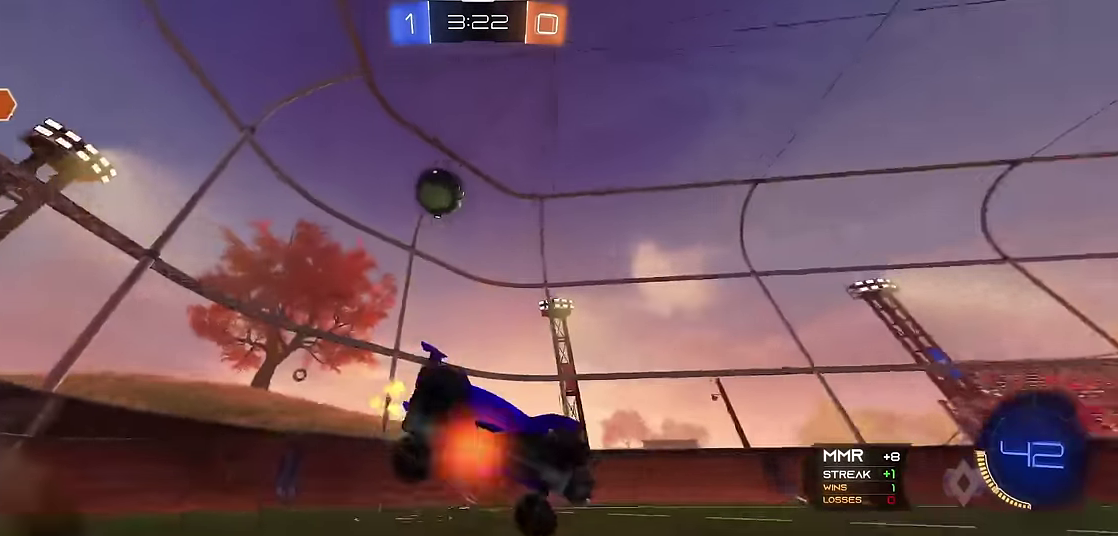
{"buttons": ["R1"], "left_stick": "center", "events": [[16, "X", "up"], [100, "Y", "down"], [233, "Y", "up"], [283, "left_stick", "up-left"], [383, "left_stick", "center"]]}
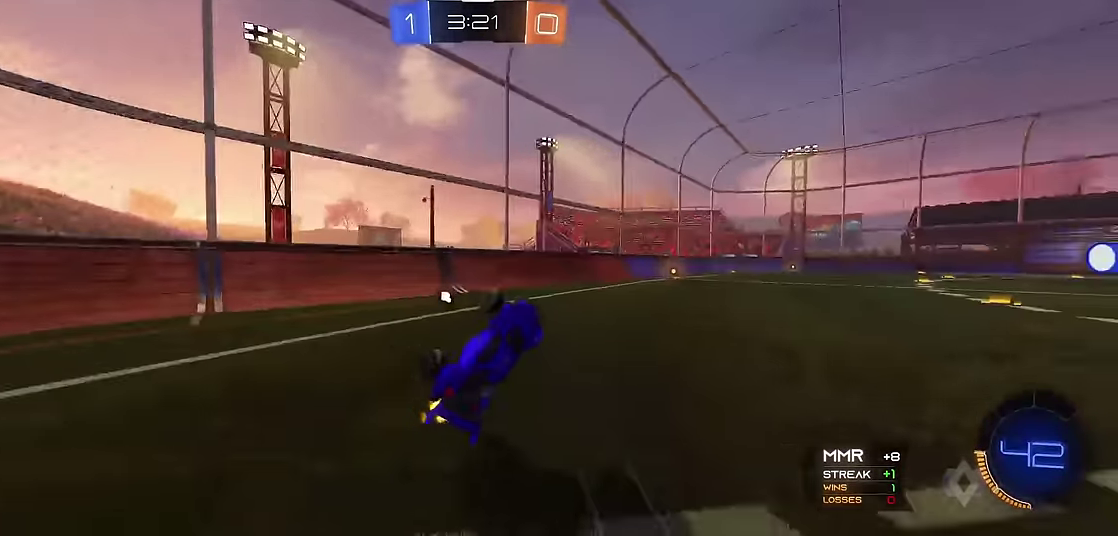
{"buttons": ["R1"], "left_stick": "center", "events": [[50, "Y", "down"], [50, "left_stick", "up-left"], [183, "Y", "up"], [266, "left_stick", "center"]]}
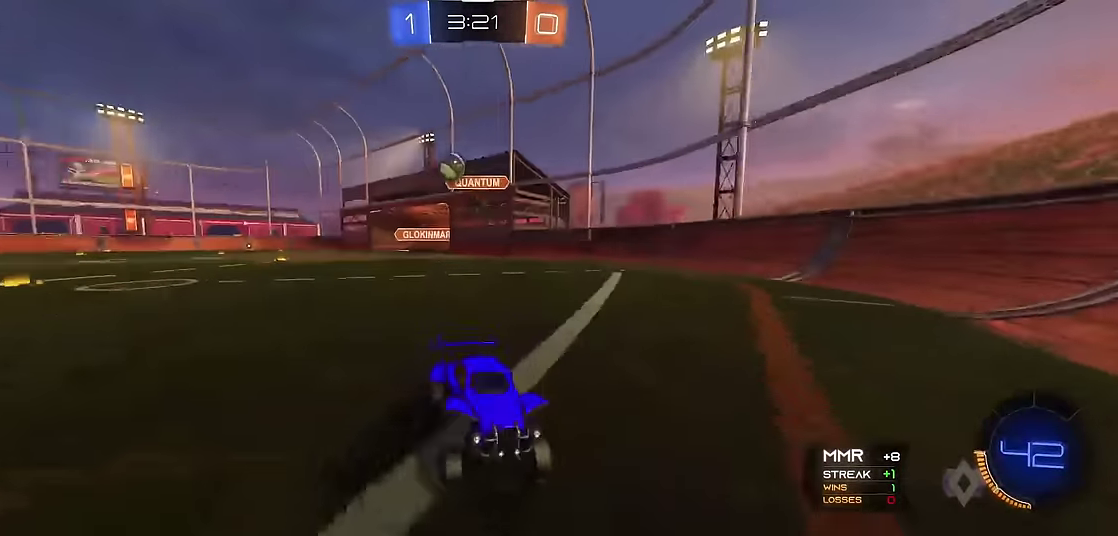
{"buttons": ["R1", "R2"], "left_stick": "right", "events": [[16, "left_stick", "right"], [116, "R1", "up"], [150, "X", "down"], [250, "X", "up"], [266, "R1", "down"], [400, "left_stick", "up-right"], [450, "R2", "down"], [466, "left_stick", "right"]]}
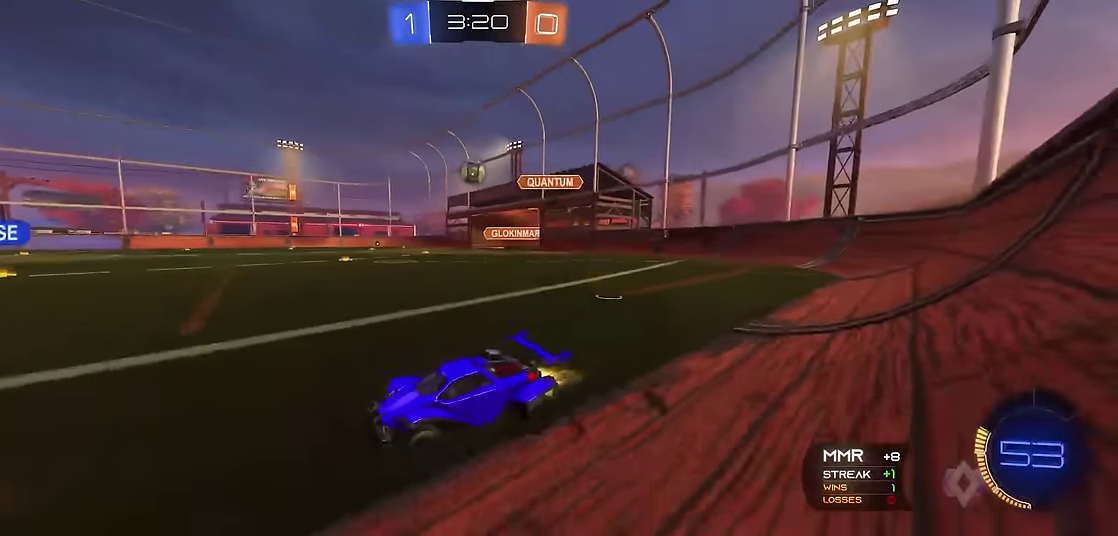
{"buttons": ["R1"], "left_stick": "up-right", "events": [[100, "R2", "up"], [150, "R2", "down"], [150, "left_stick", "up-right"], [200, "left_stick", "center"], [266, "R2", "up"], [500, "left_stick", "up-right"]]}
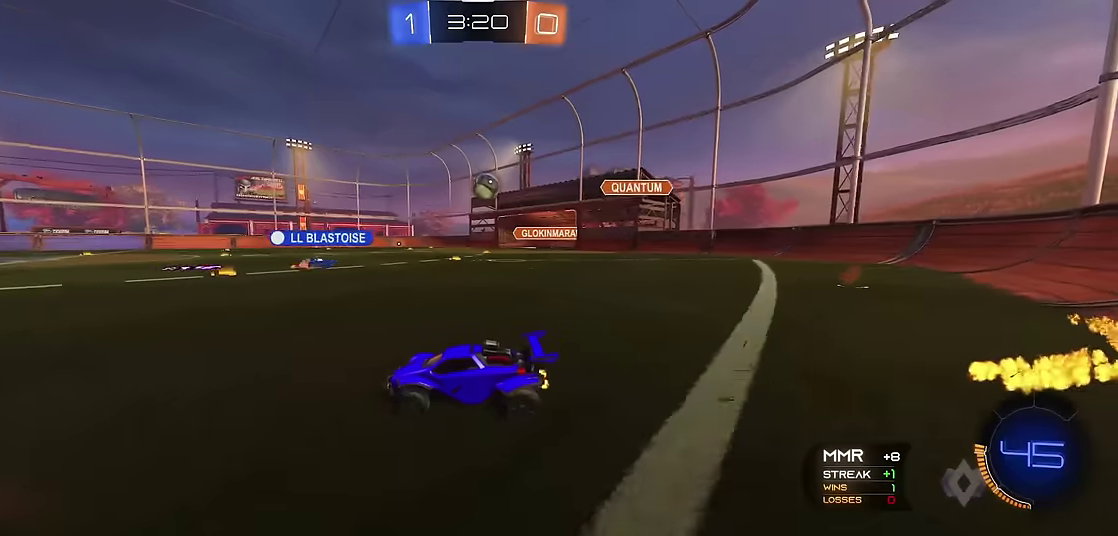
{"buttons": ["R1"], "left_stick": "right", "events": [[150, "left_stick", "center"], [300, "left_stick", "right"]]}
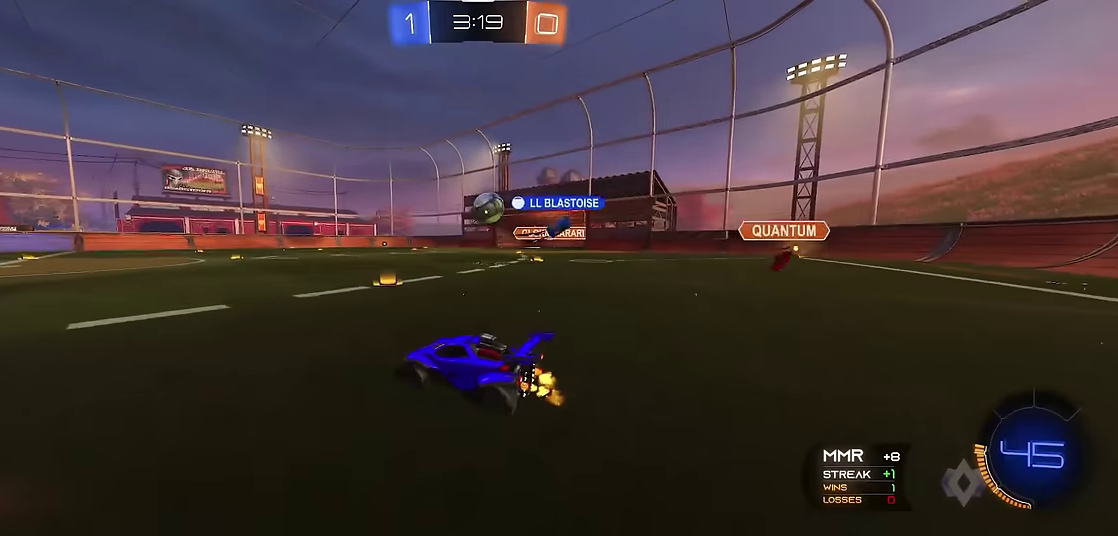
{"buttons": ["R1", "R2"], "left_stick": "center", "events": [[183, "left_stick", "center"], [233, "R2", "down"], [400, "R2", "up"], [466, "R2", "down"]]}
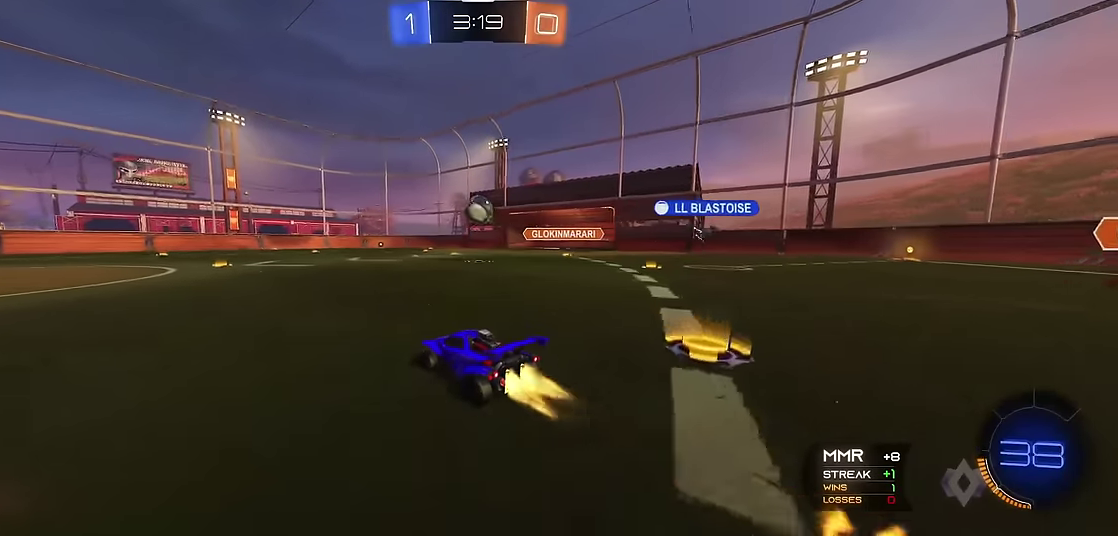
{"buttons": ["R1"], "left_stick": "up-left", "events": [[250, "R2", "up"], [350, "R2", "down"], [500, "R2", "up"], [500, "left_stick", "up-left"]]}
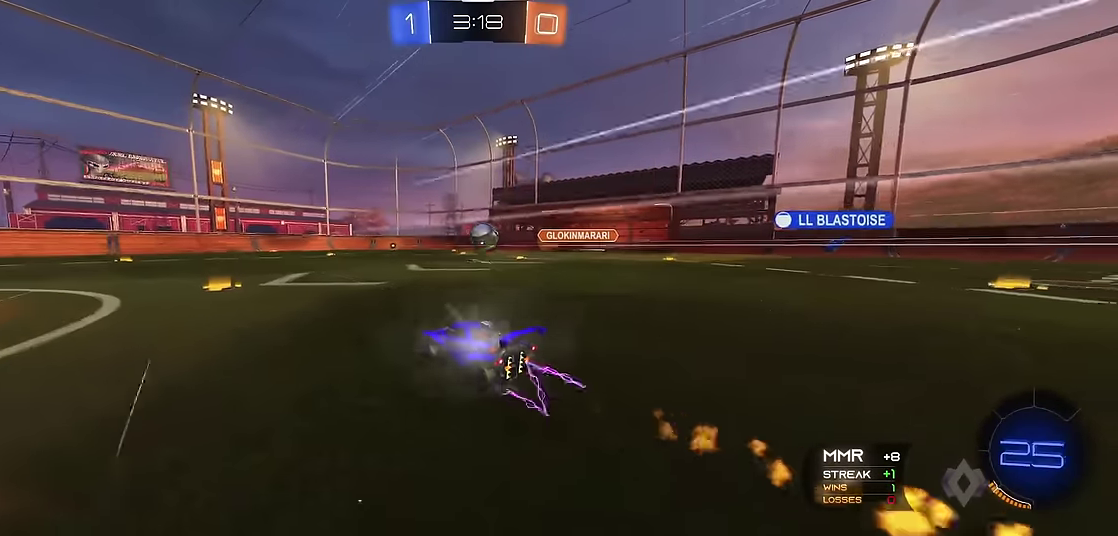
{"buttons": ["R1"], "left_stick": "center", "events": [[50, "left_stick", "center"], [200, "left_stick", "up-right"], [283, "left_stick", "center"], [316, "R2", "down"], [466, "R2", "up"]]}
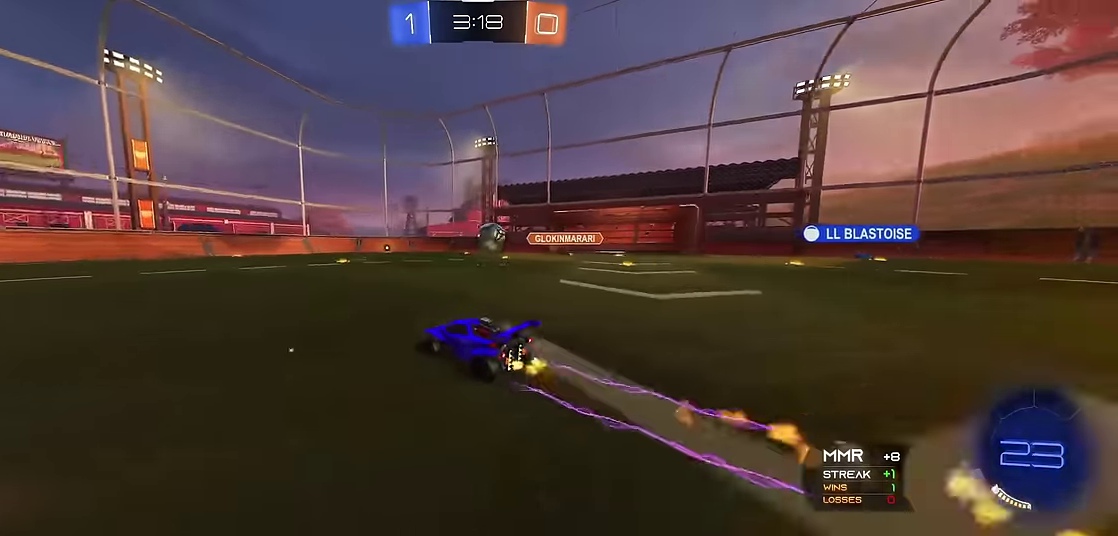
{"buttons": ["R1"], "left_stick": "center", "events": [[83, "left_stick", "right"], [233, "left_stick", "center"], [350, "left_stick", "right"], [500, "left_stick", "center"]]}
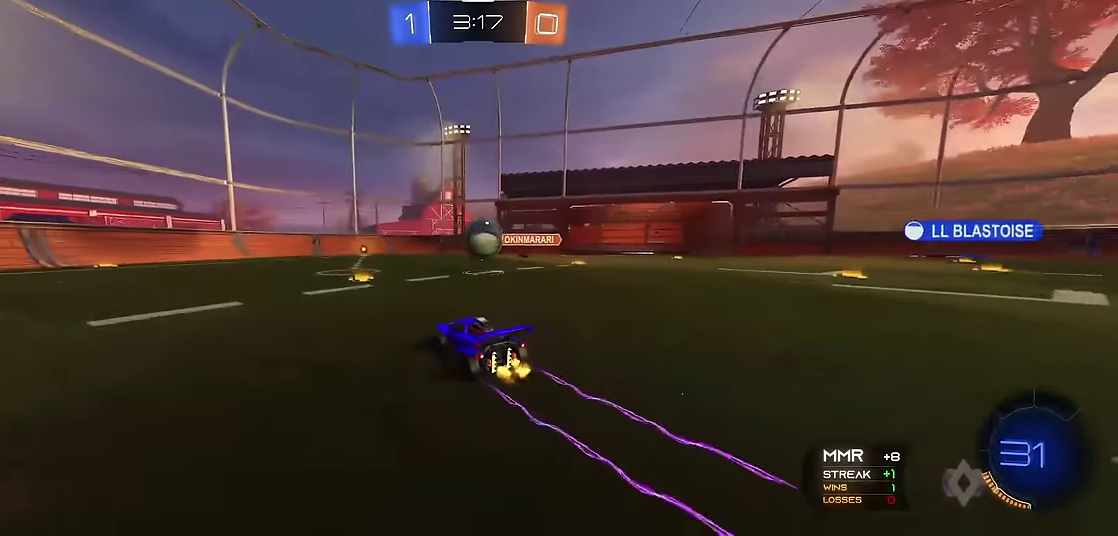
{"buttons": ["A", "X", "R1"], "left_stick": "up", "events": [[100, "A", "down"], [100, "left_stick", "down-left"], [183, "left_stick", "down"], [300, "A", "up"], [300, "left_stick", "center"], [350, "left_stick", "up"], [383, "X", "down"], [500, "A", "down"]]}
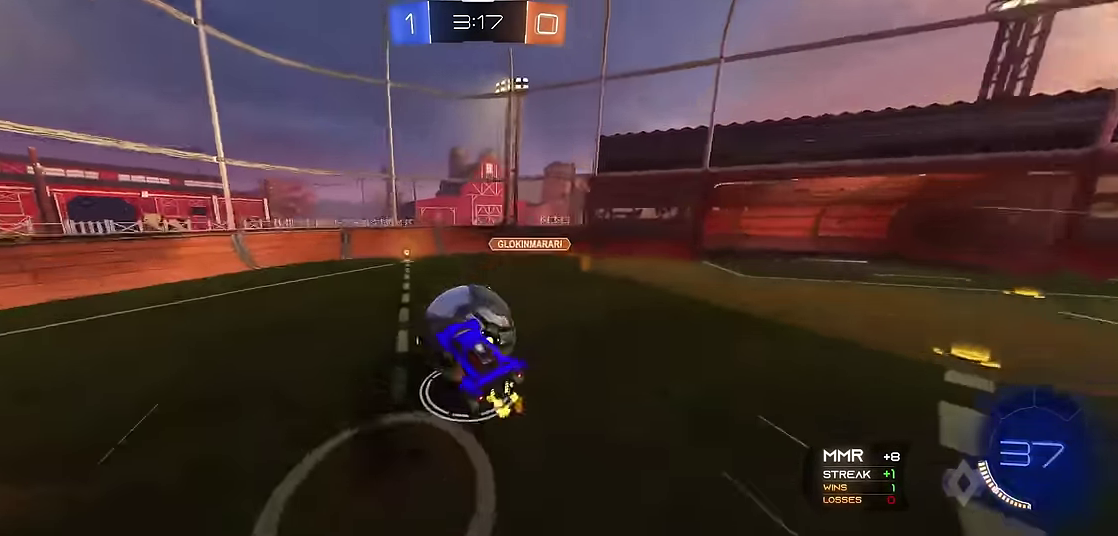
{"buttons": ["X", "R1"], "left_stick": "down", "events": [[166, "A", "up"], [183, "left_stick", "up-right"], [316, "left_stick", "right"], [416, "left_stick", "down"]]}